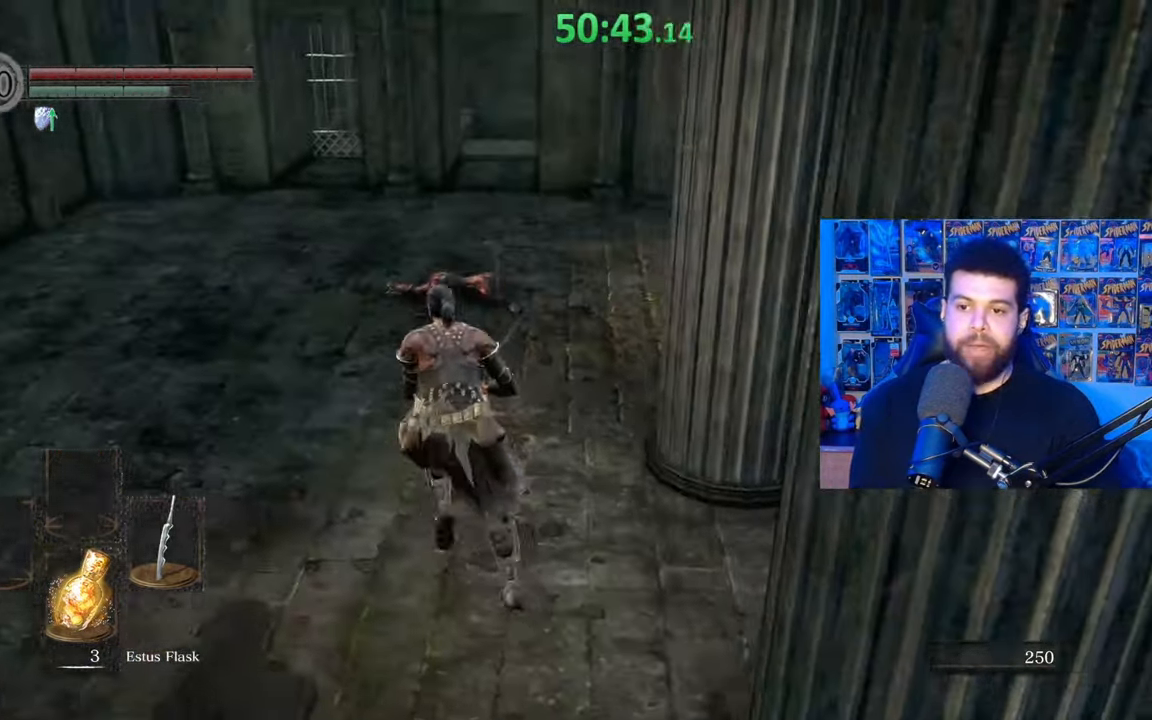
Gameplay with a controller (Xbox layout); each line is a JSON object with the inputs held at the frame after it. "events" lists button and stick changes between this image and that frame as [ms after this image, input, new state], when the widget could be followed in between. Not read: SHARE.
{"buttons": ["B"], "left_stick": "up-left", "right_stick": "center", "events": [[100, "right_stick", "center"], [267, "left_stick", "up-left"], [267, "right_stick", "right"], [417, "right_stick", "center"]]}
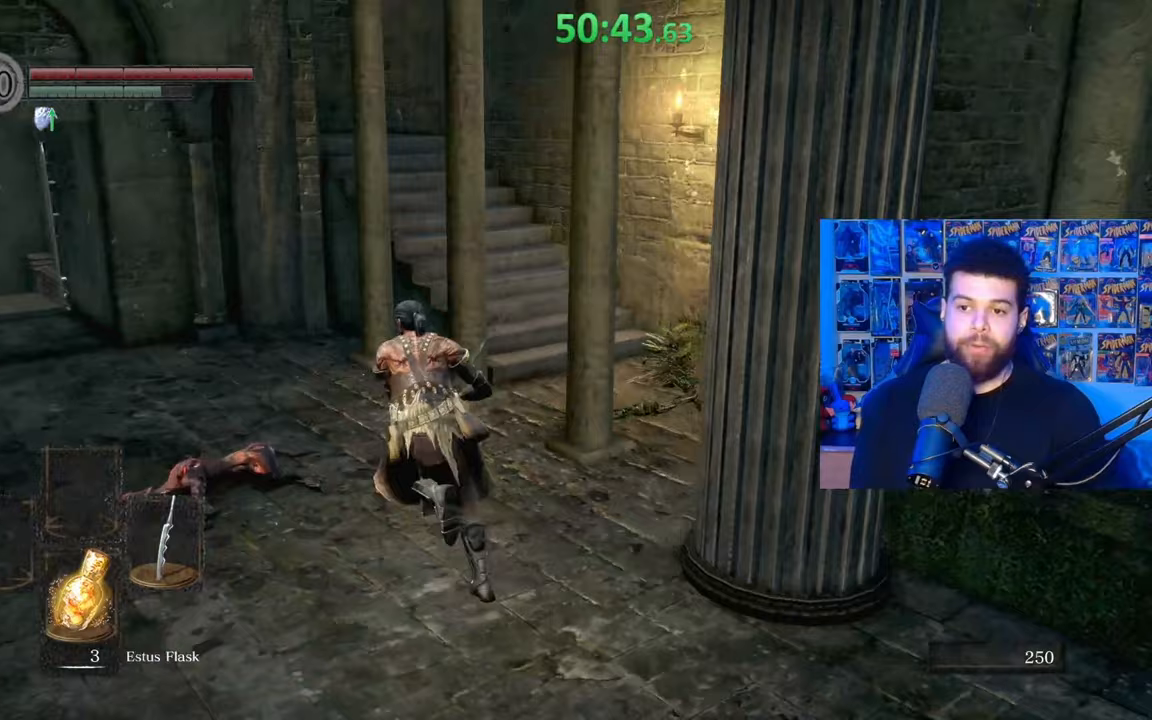
{"buttons": [], "left_stick": "up-right", "right_stick": "center", "events": [[67, "left_stick", "up"], [267, "left_stick", "up-right"], [267, "right_stick", "left"], [317, "right_stick", "center"], [467, "B", "up"]]}
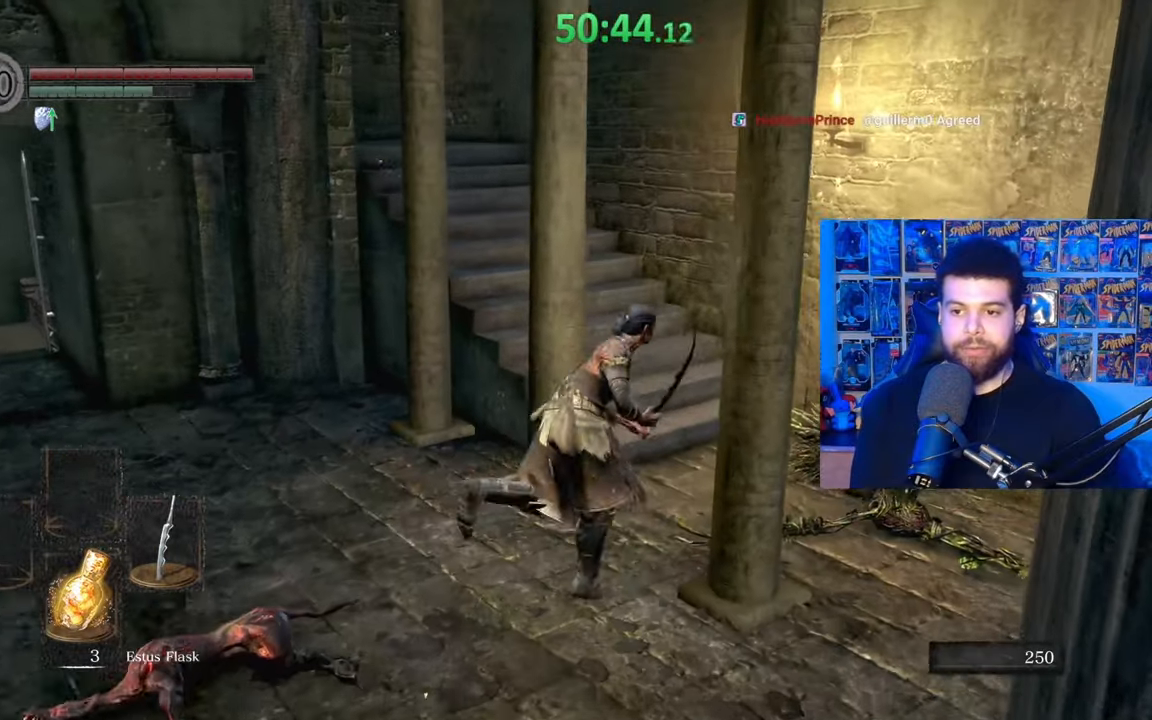
{"buttons": [], "left_stick": "up-right", "right_stick": "left", "events": [[150, "left_stick", "up"], [150, "right_stick", "left"], [317, "left_stick", "up-right"], [417, "right_stick", "center"], [500, "right_stick", "left"]]}
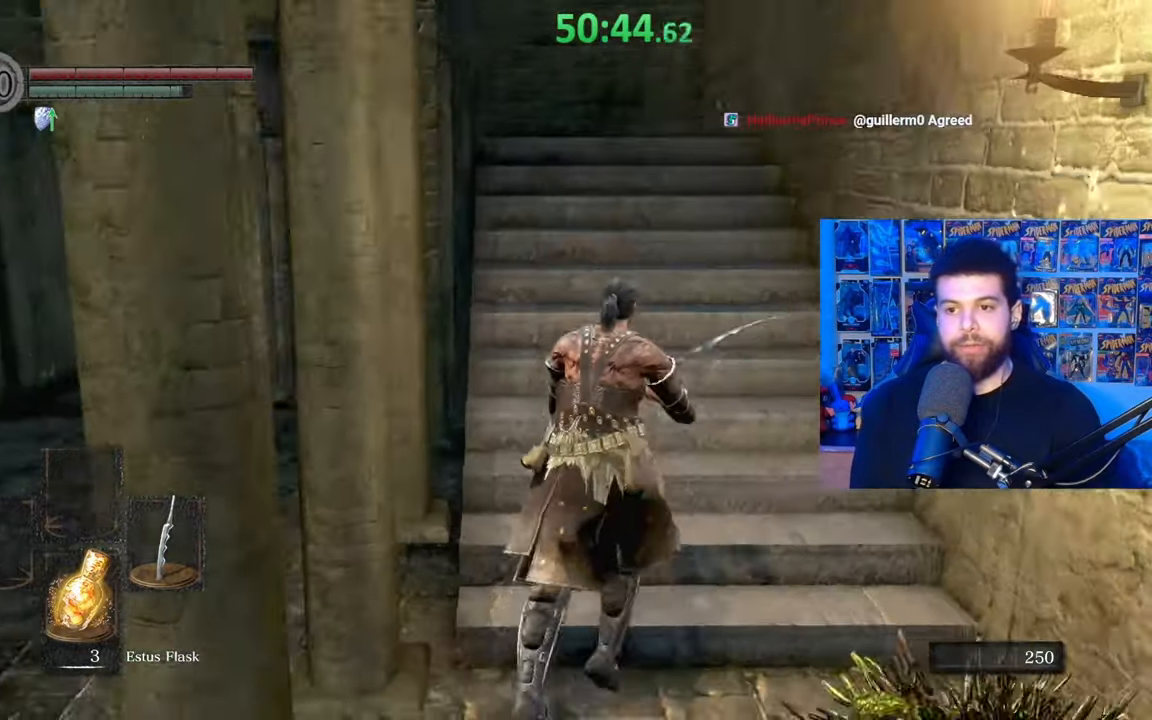
{"buttons": [], "left_stick": "center", "right_stick": "center", "events": [[167, "right_stick", "center"], [300, "right_stick", "left"], [417, "left_stick", "center"], [467, "right_stick", "center"]]}
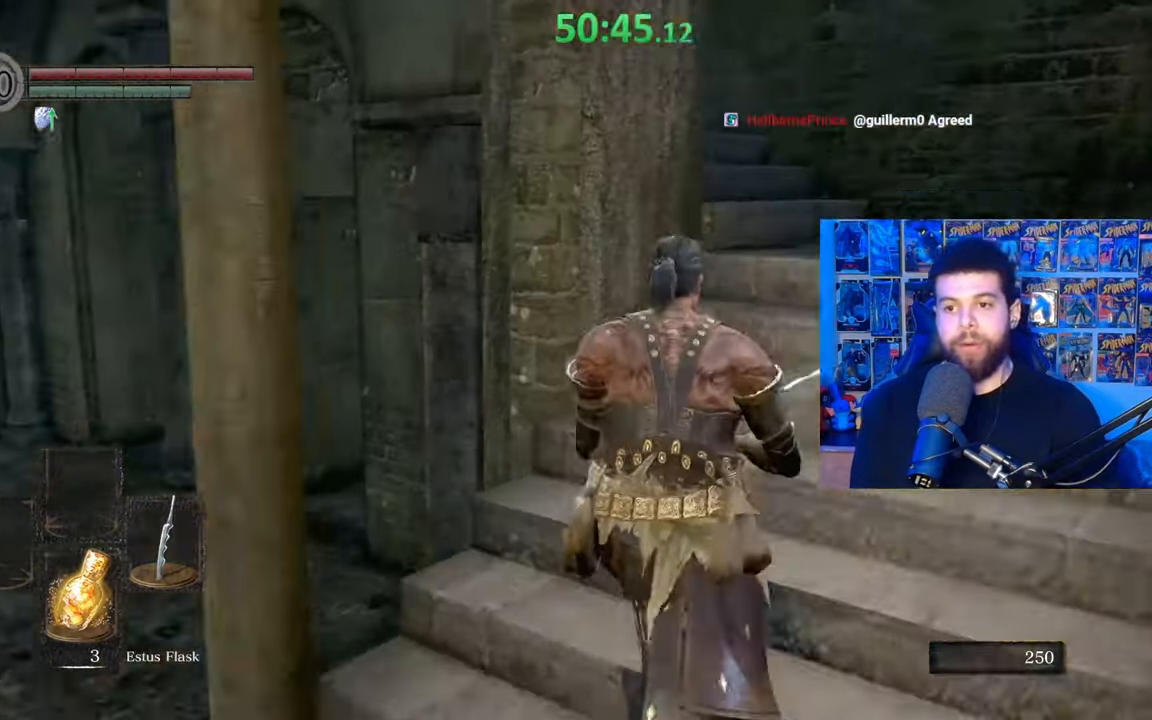
{"buttons": ["B"], "left_stick": "up-right", "right_stick": "center", "events": [[67, "right_stick", "down-left"], [117, "left_stick", "up-right"], [217, "right_stick", "center"], [367, "B", "down"]]}
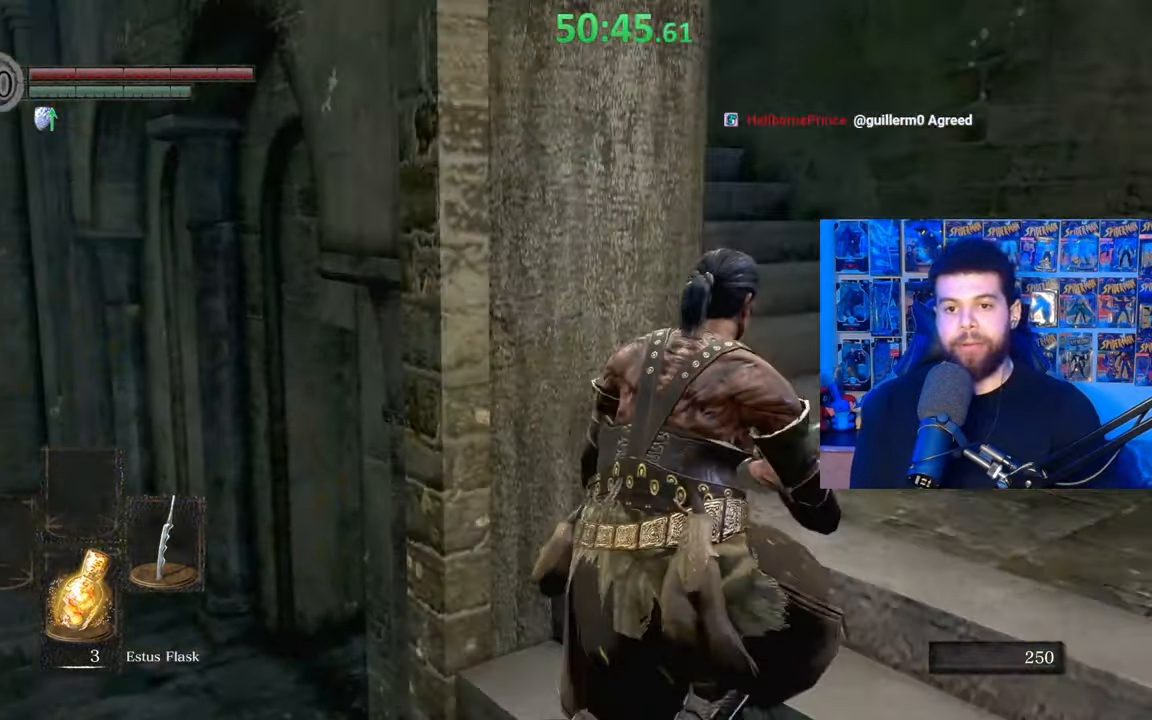
{"buttons": [], "left_stick": "up", "right_stick": "center", "events": [[67, "right_stick", "left"], [317, "right_stick", "center"], [350, "left_stick", "up"], [400, "B", "up"]]}
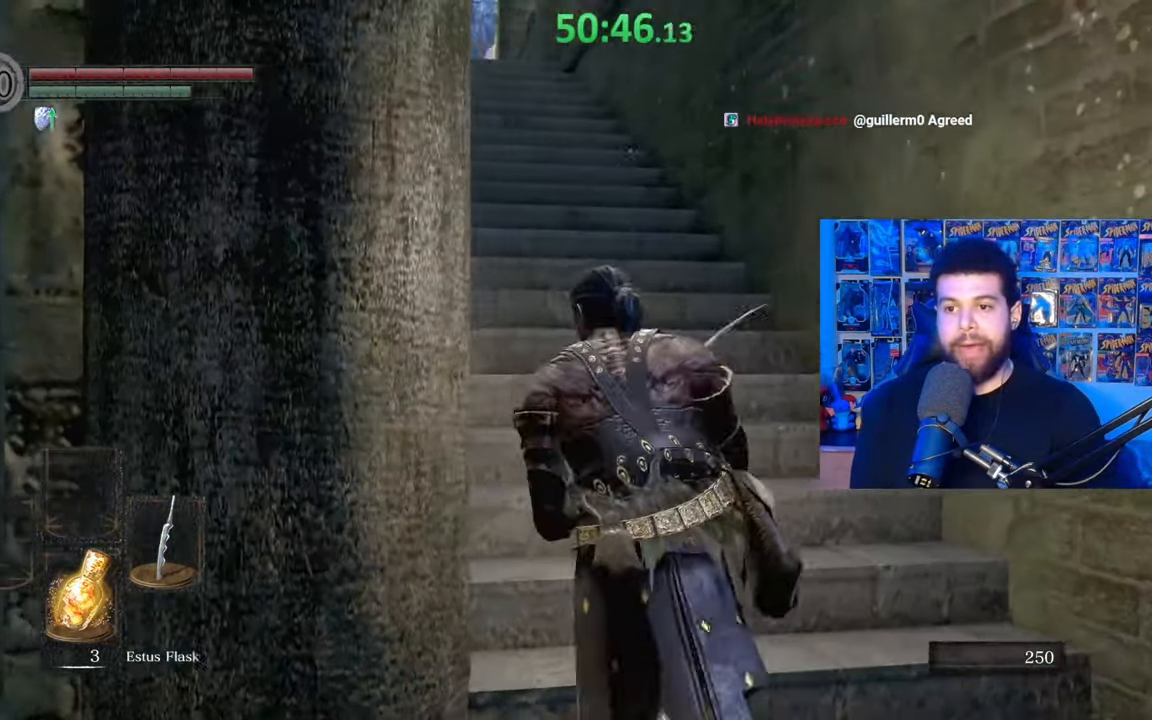
{"buttons": [], "left_stick": "up-left", "right_stick": "center", "events": [[67, "right_stick", "left"], [250, "right_stick", "center"], [417, "left_stick", "up-left"]]}
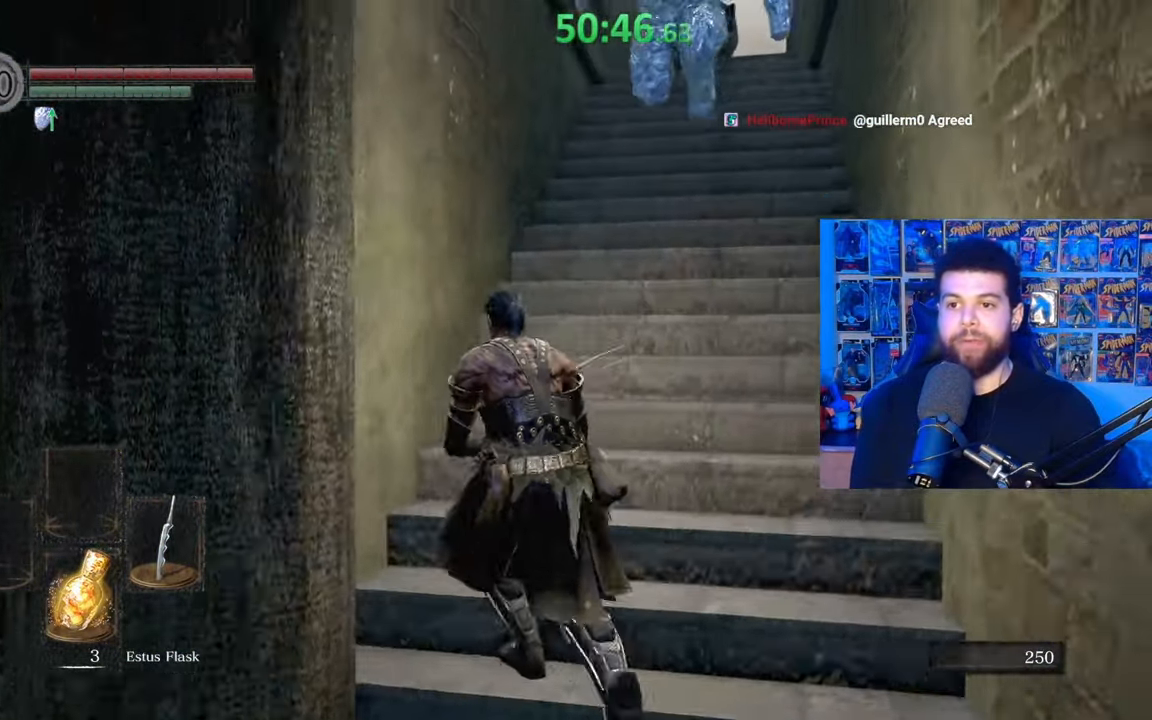
{"buttons": [], "left_stick": "up-left", "right_stick": "center", "events": [[167, "left_stick", "center"], [217, "right_stick", "up"], [267, "right_stick", "center"], [350, "left_stick", "up-left"]]}
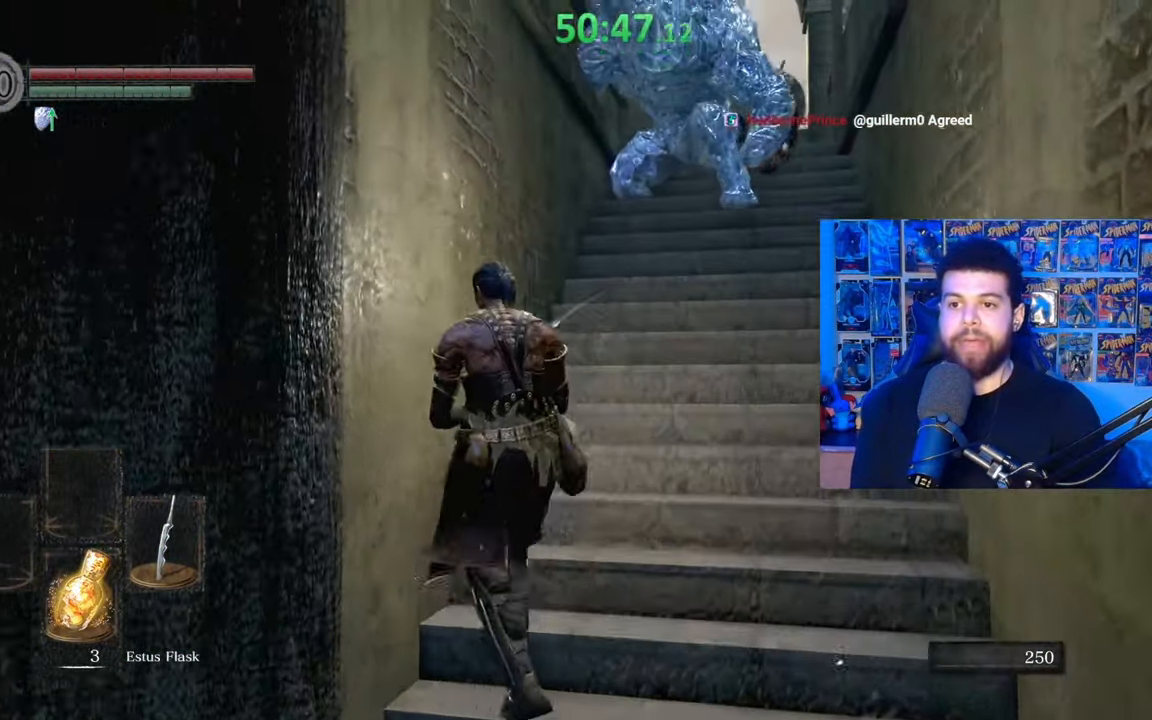
{"buttons": [], "left_stick": "down", "right_stick": "center", "events": [[167, "left_stick", "down-left"], [417, "left_stick", "down"]]}
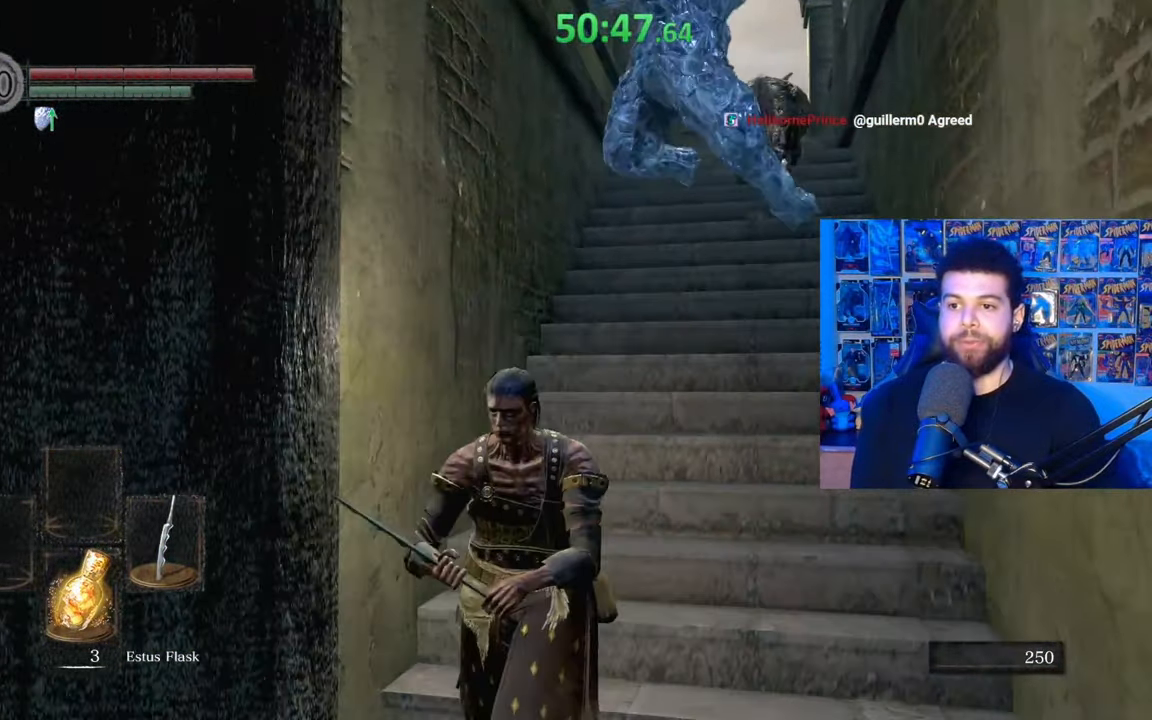
{"buttons": [], "left_stick": "up", "right_stick": "down", "events": [[250, "B", "down"], [267, "left_stick", "right"], [367, "B", "up"], [367, "left_stick", "up"], [417, "right_stick", "down"]]}
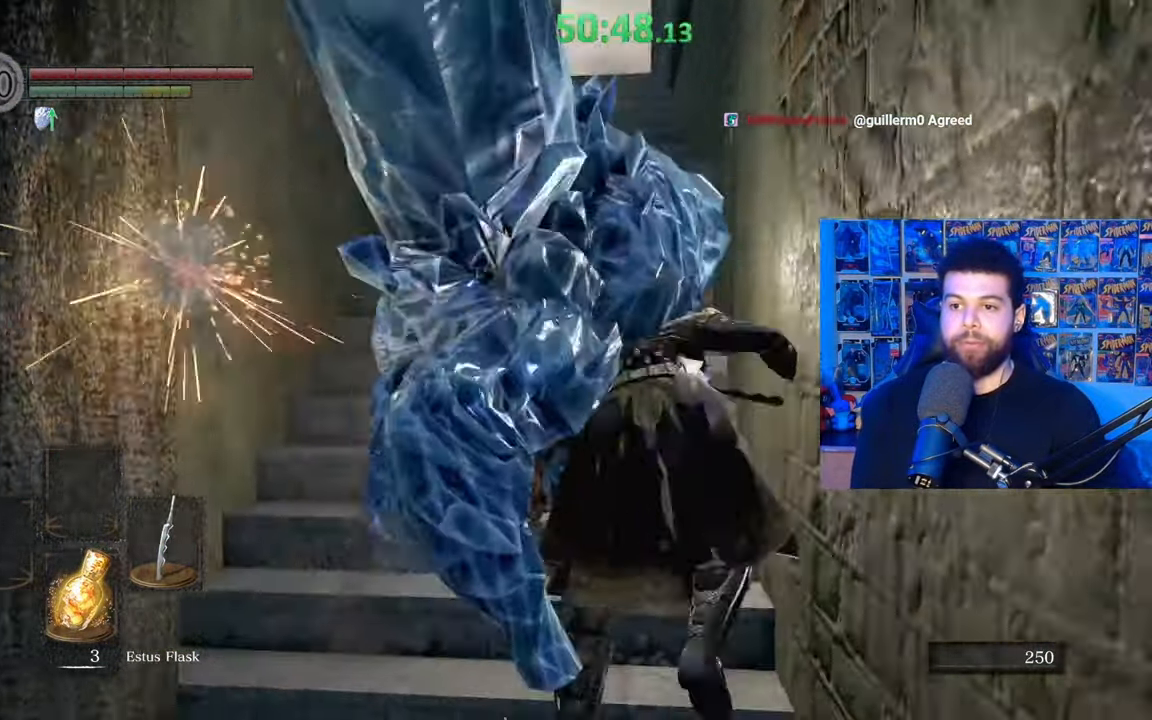
{"buttons": [], "left_stick": "down-left", "right_stick": "center", "events": [[50, "right_stick", "center"], [167, "left_stick", "center"], [317, "left_stick", "up-left"], [467, "left_stick", "down-left"]]}
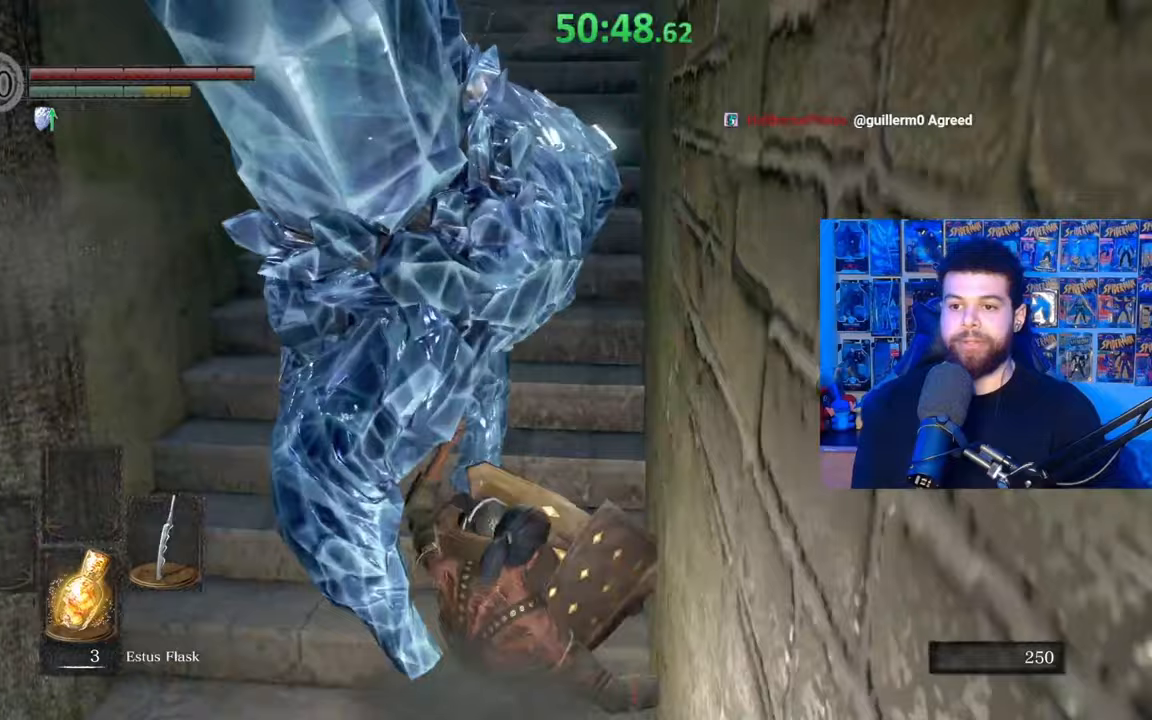
{"buttons": ["B"], "left_stick": "down-left", "right_stick": "left", "events": [[67, "B", "down"], [500, "right_stick", "left"]]}
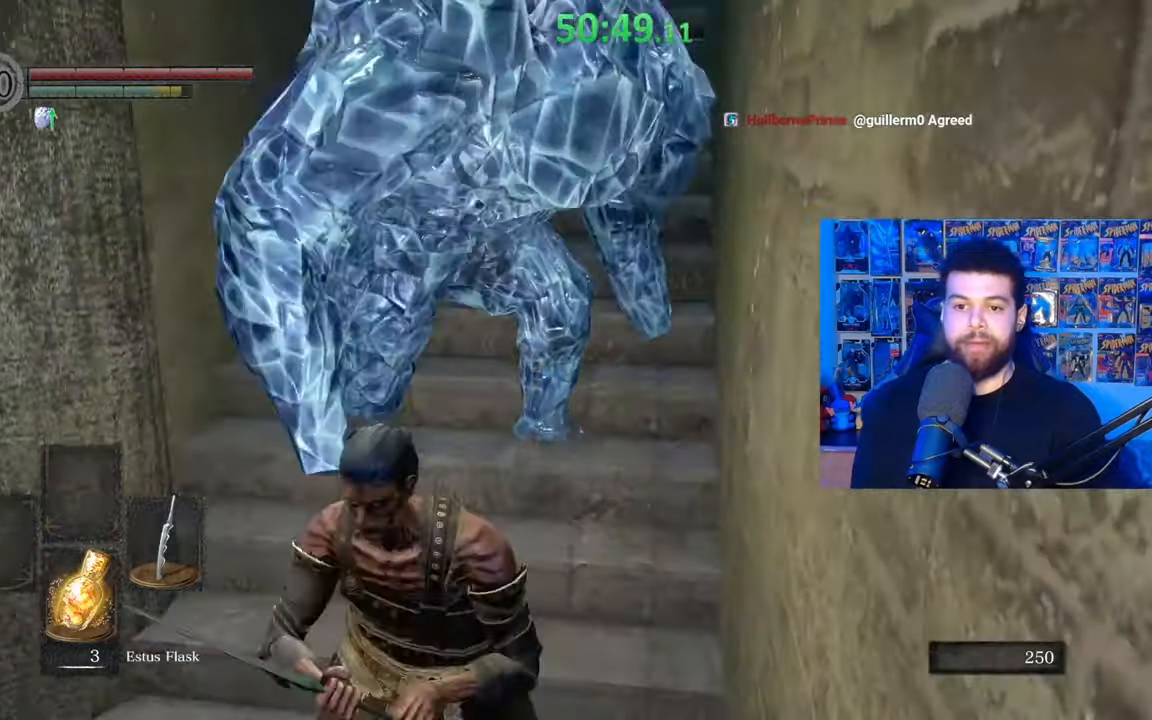
{"buttons": ["B"], "left_stick": "up-left", "right_stick": "right", "events": [[217, "right_stick", "center"], [267, "left_stick", "left"], [367, "right_stick", "right"], [400, "left_stick", "up-left"]]}
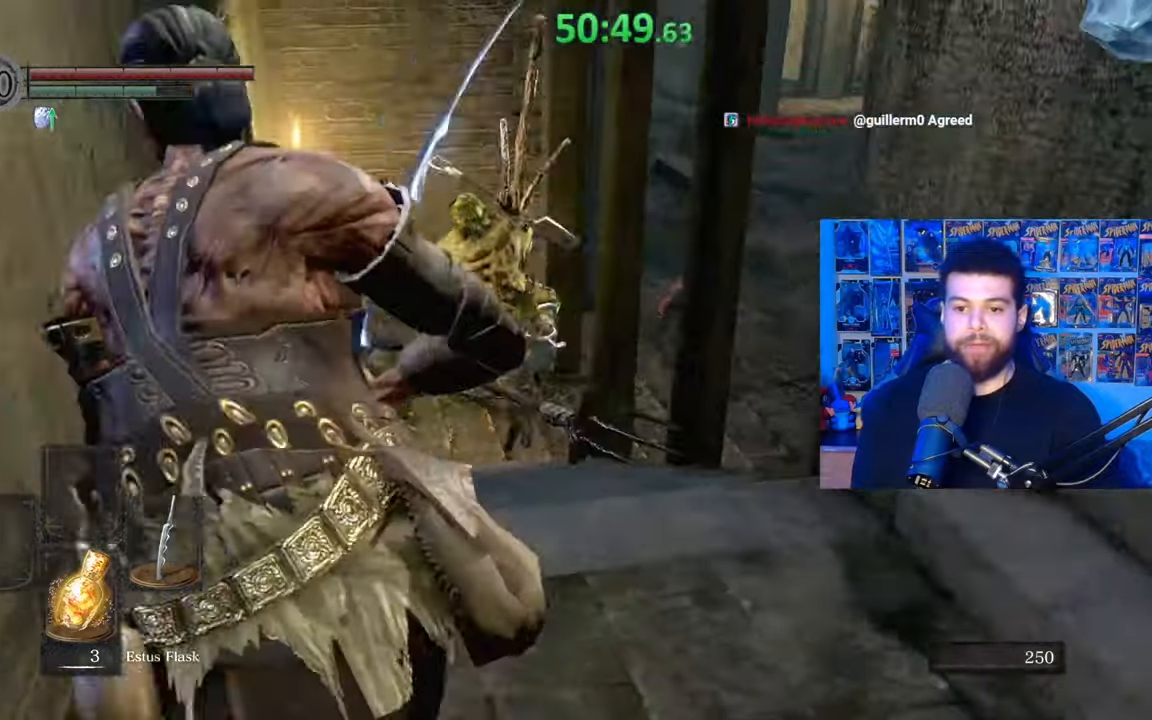
{"buttons": ["B"], "left_stick": "up", "right_stick": "center", "events": [[117, "left_stick", "down"], [317, "left_stick", "right"], [417, "right_stick", "center"], [450, "left_stick", "up"]]}
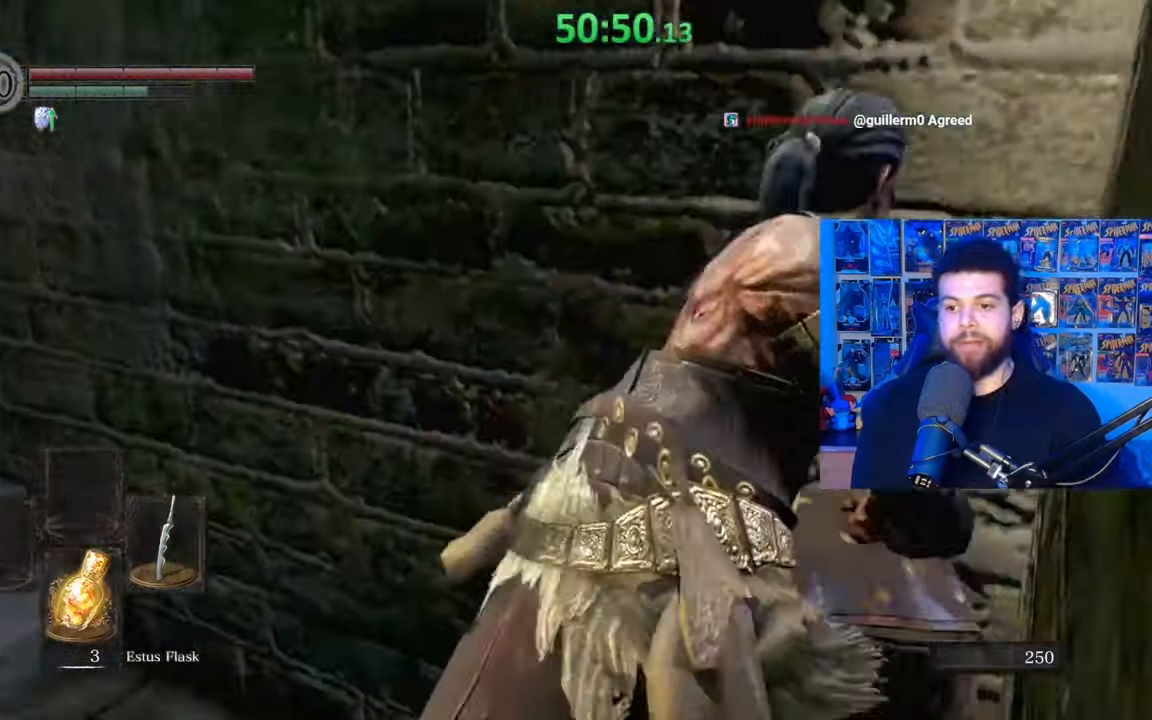
{"buttons": [], "left_stick": "up", "right_stick": "center", "events": [[17, "left_stick", "up-left"], [150, "right_stick", "left"], [317, "right_stick", "center"], [417, "left_stick", "up"], [467, "B", "up"]]}
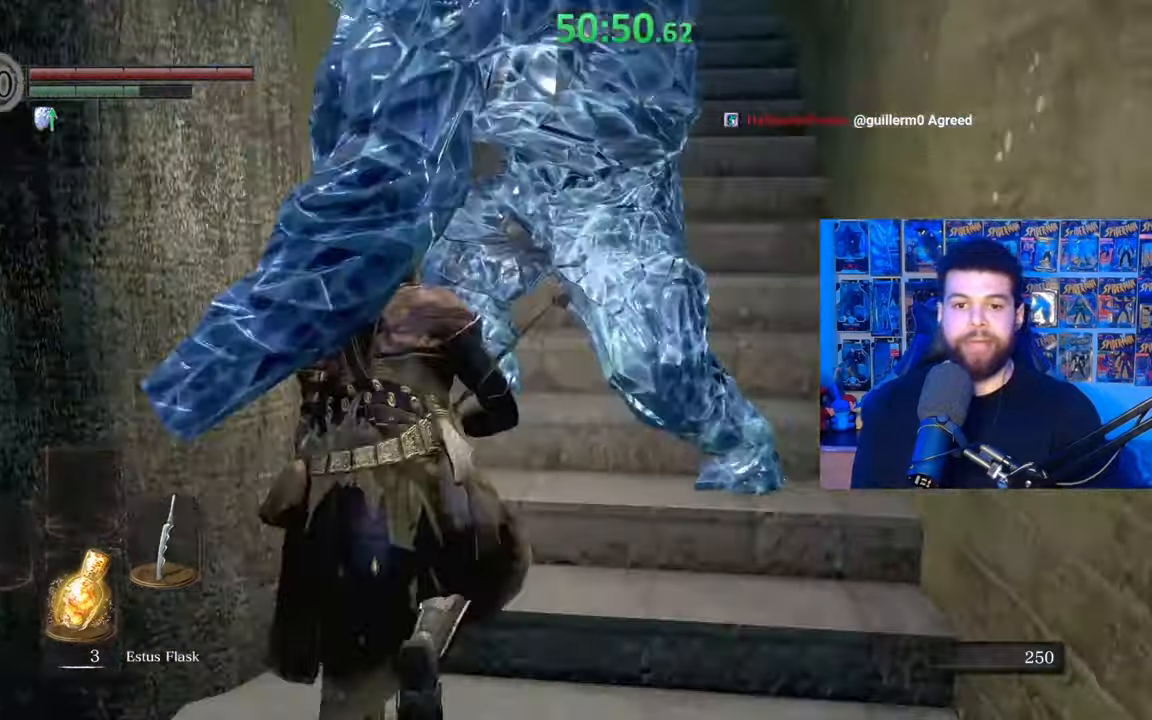
{"buttons": [], "left_stick": "up-right", "right_stick": "center", "events": [[217, "B", "down"], [217, "left_stick", "up-right"], [317, "B", "up"]]}
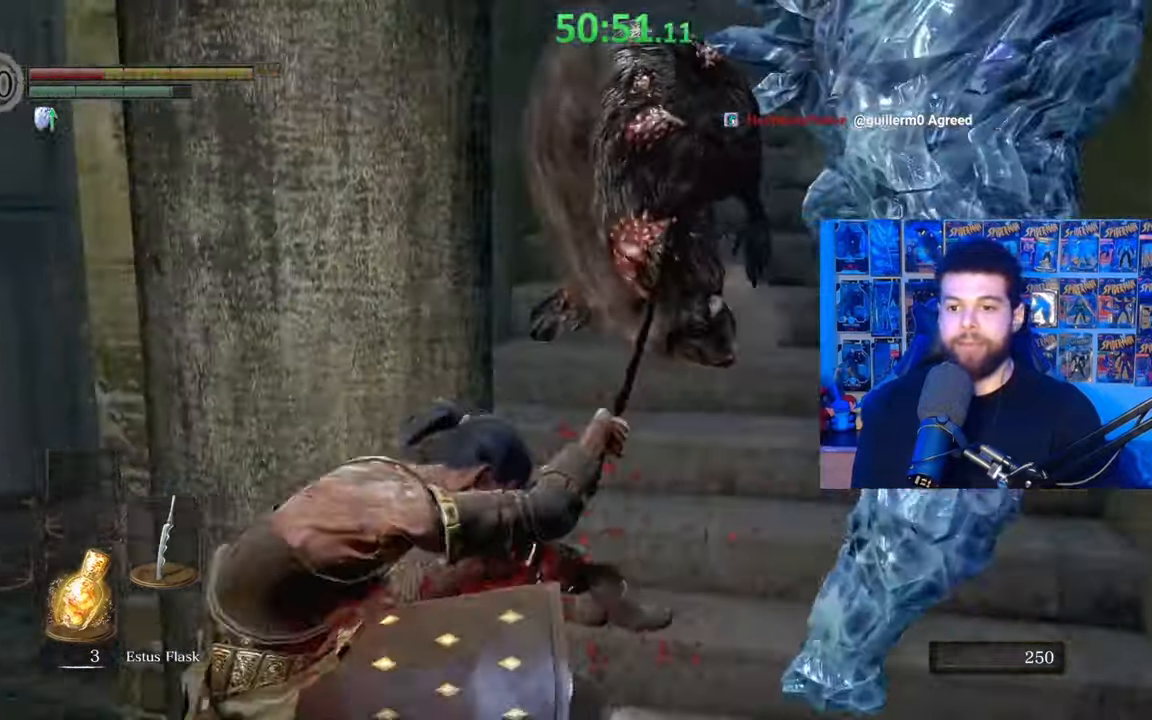
{"buttons": [], "left_stick": "up-left", "right_stick": "center", "events": [[17, "right_stick", "right"], [117, "left_stick", "center"], [117, "right_stick", "center"], [217, "left_stick", "right"], [417, "left_stick", "up-left"]]}
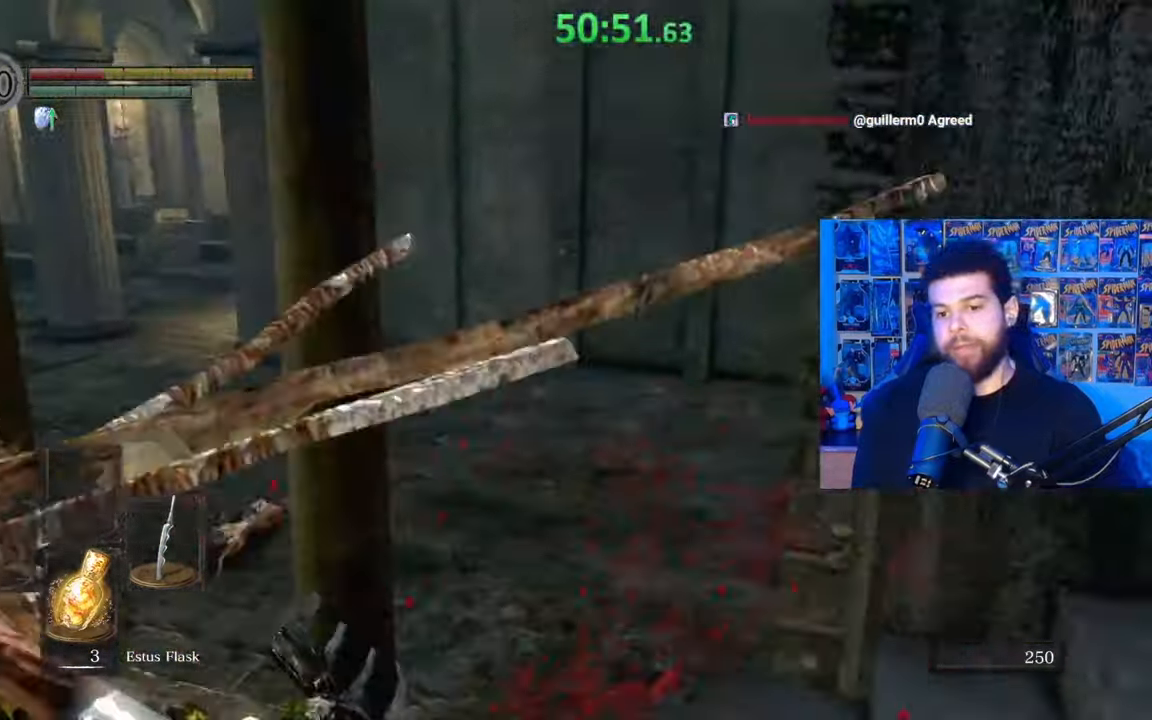
{"buttons": ["B"], "left_stick": "up", "right_stick": "center", "events": [[317, "B", "down"], [367, "left_stick", "up"], [417, "B", "up"], [500, "B", "down"]]}
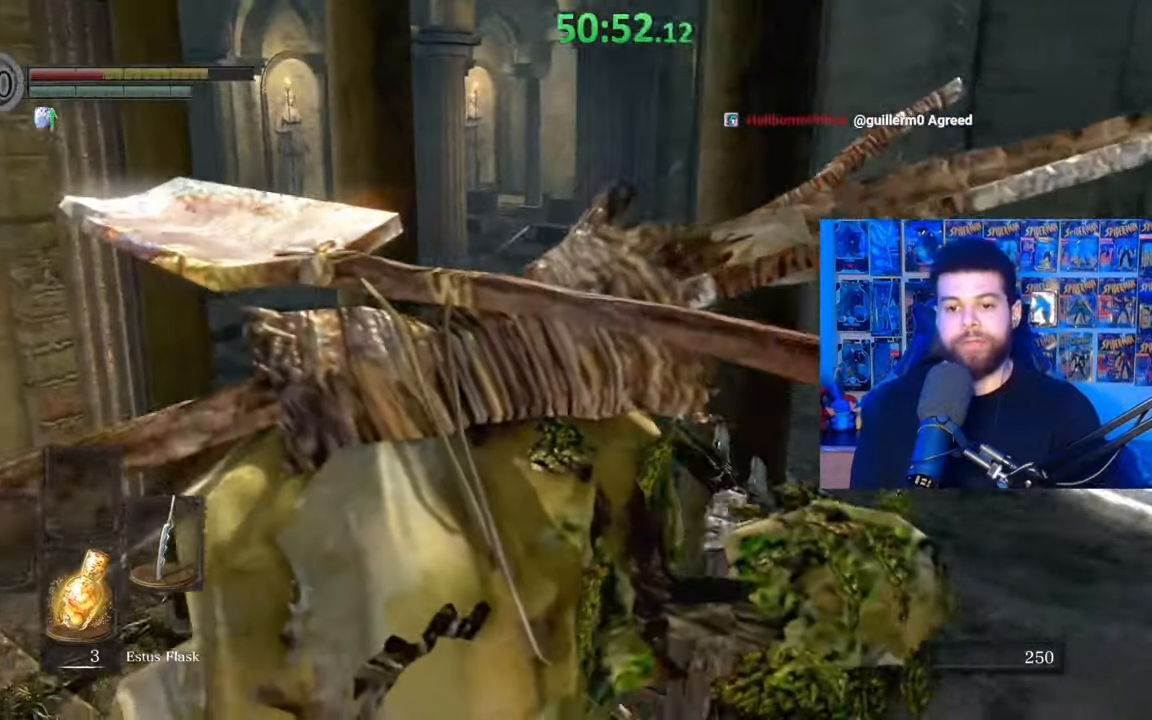
{"buttons": ["B"], "left_stick": "up-right", "right_stick": "center", "events": [[67, "B", "up"], [167, "B", "down"], [250, "B", "up"], [267, "left_stick", "up-right"], [317, "B", "down"], [417, "B", "up"], [500, "B", "down"]]}
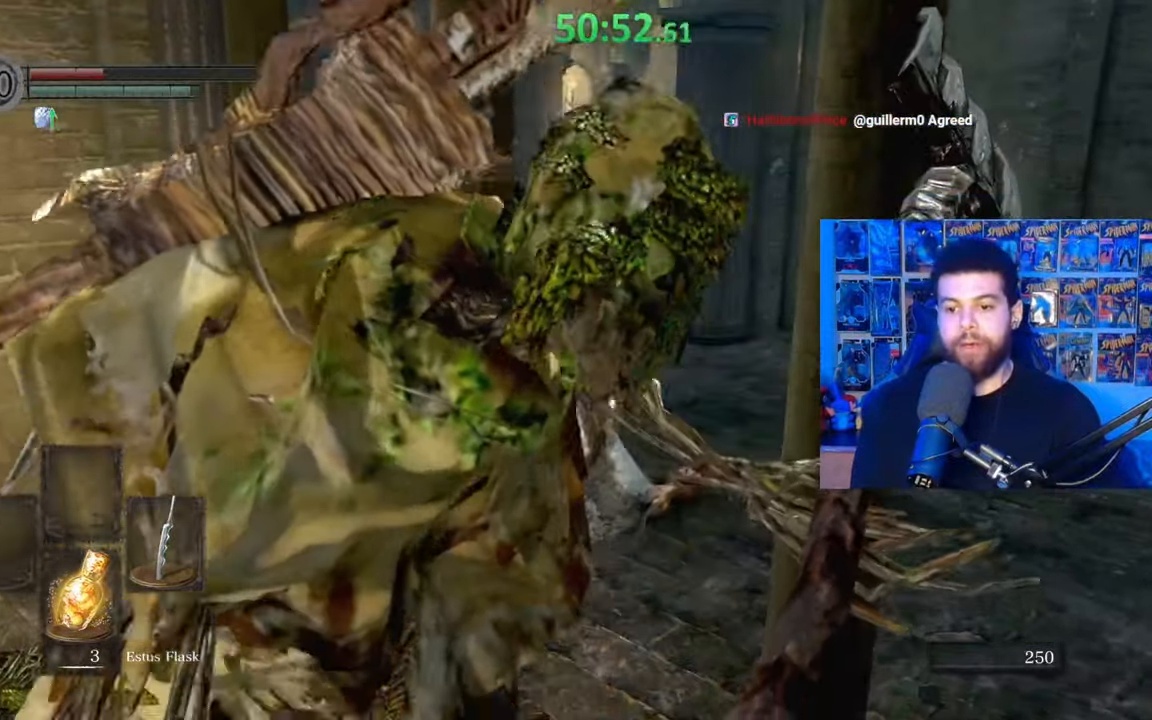
{"buttons": ["B"], "left_stick": "up-right", "right_stick": "center", "events": [[100, "B", "up"], [167, "B", "down"], [267, "B", "up"], [317, "B", "down"], [417, "B", "up"], [467, "B", "down"]]}
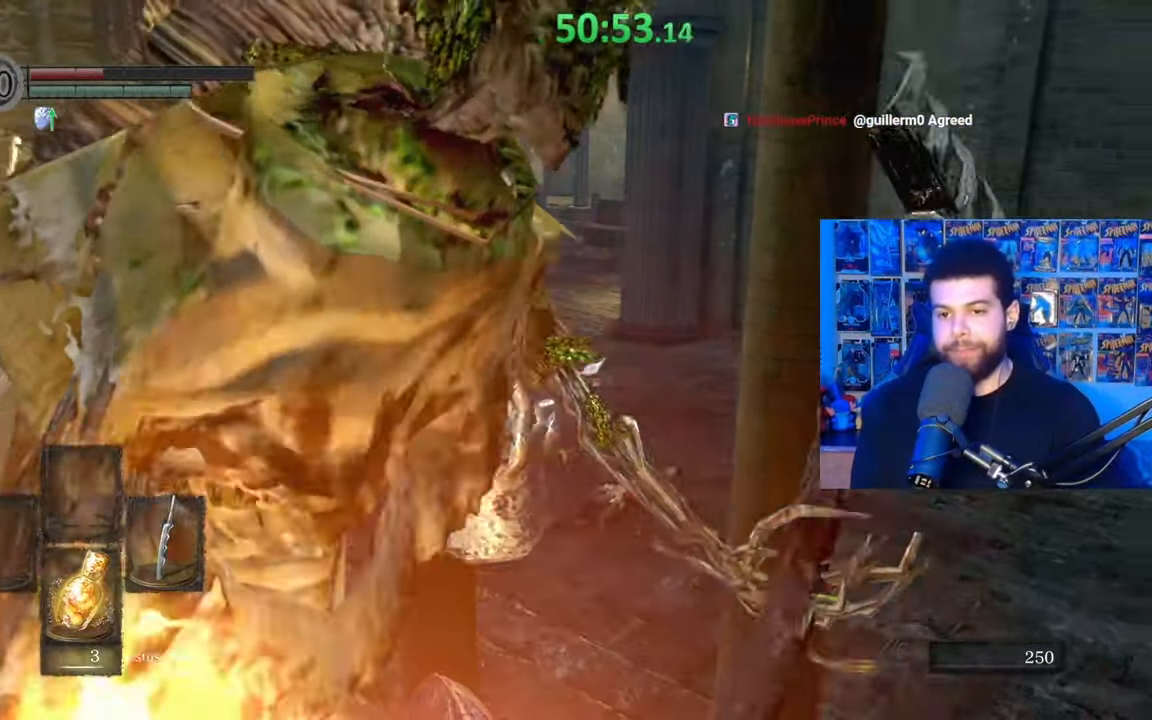
{"buttons": ["B"], "left_stick": "up-right", "right_stick": "center"}
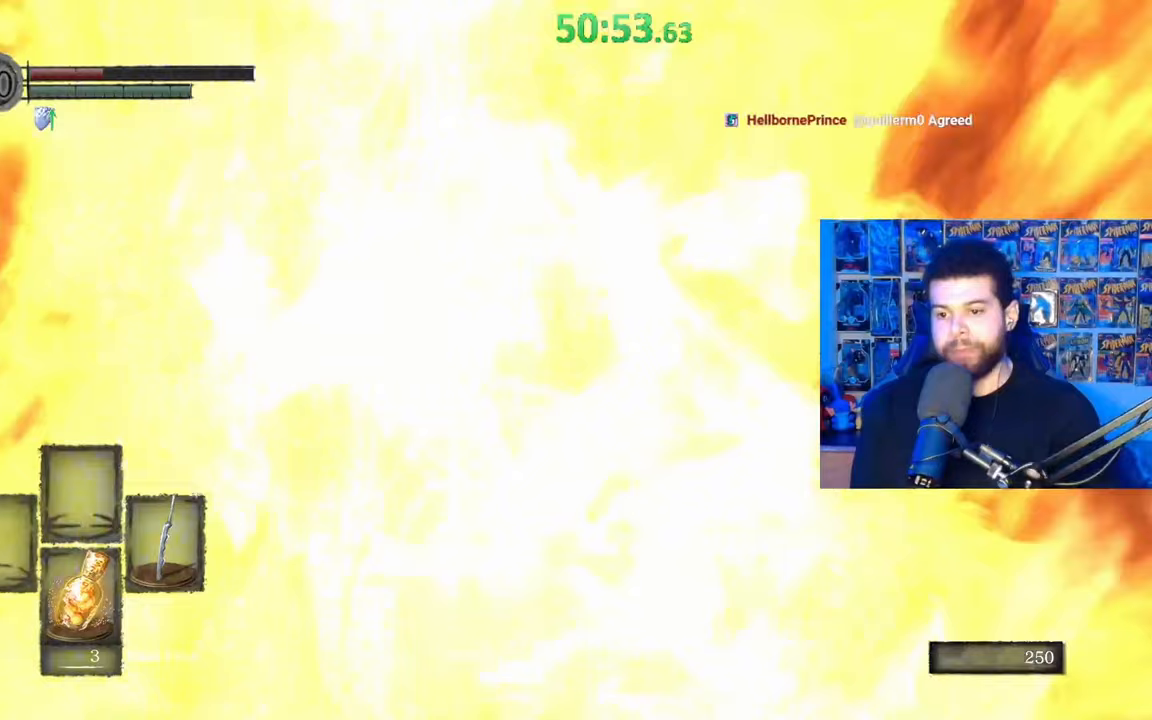
{"buttons": ["B"], "left_stick": "up-right", "right_stick": "center", "events": [[100, "B", "up"], [167, "B", "down"], [267, "B", "up"], [317, "B", "down"], [417, "B", "up"], [500, "B", "down"]]}
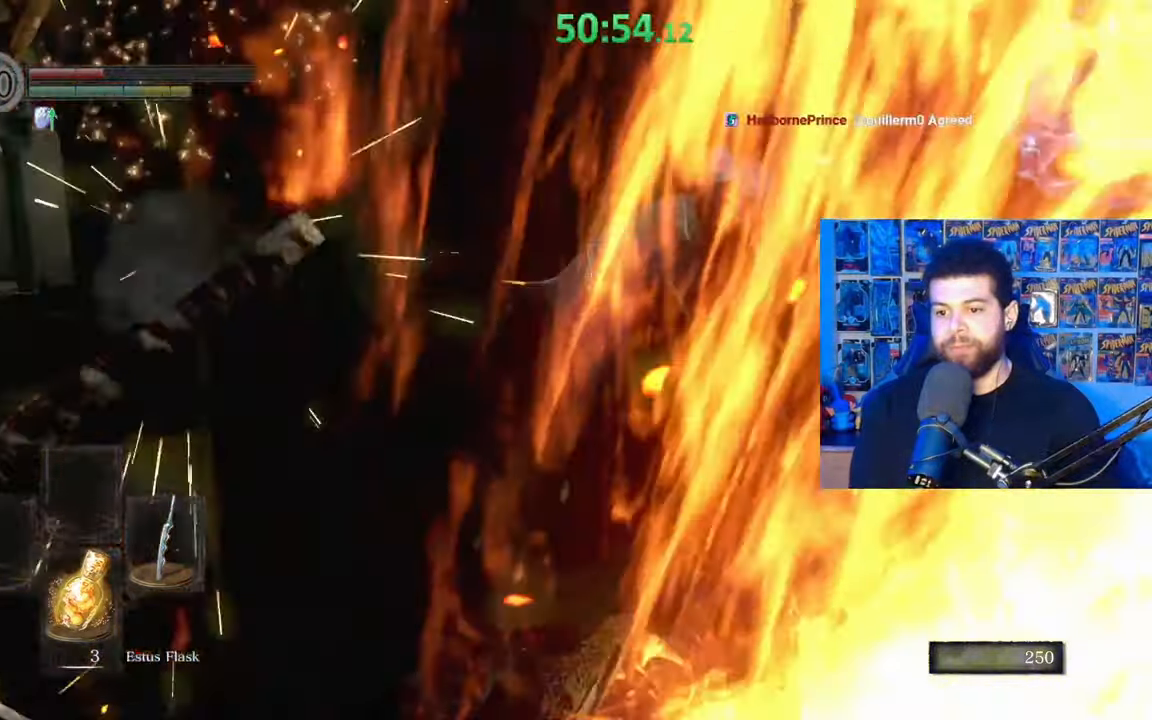
{"buttons": [], "left_stick": "up-left", "right_stick": "center", "events": [[117, "B", "up"], [167, "B", "down"], [267, "B", "up"], [317, "B", "down"], [317, "left_stick", "up-left"], [450, "B", "up"]]}
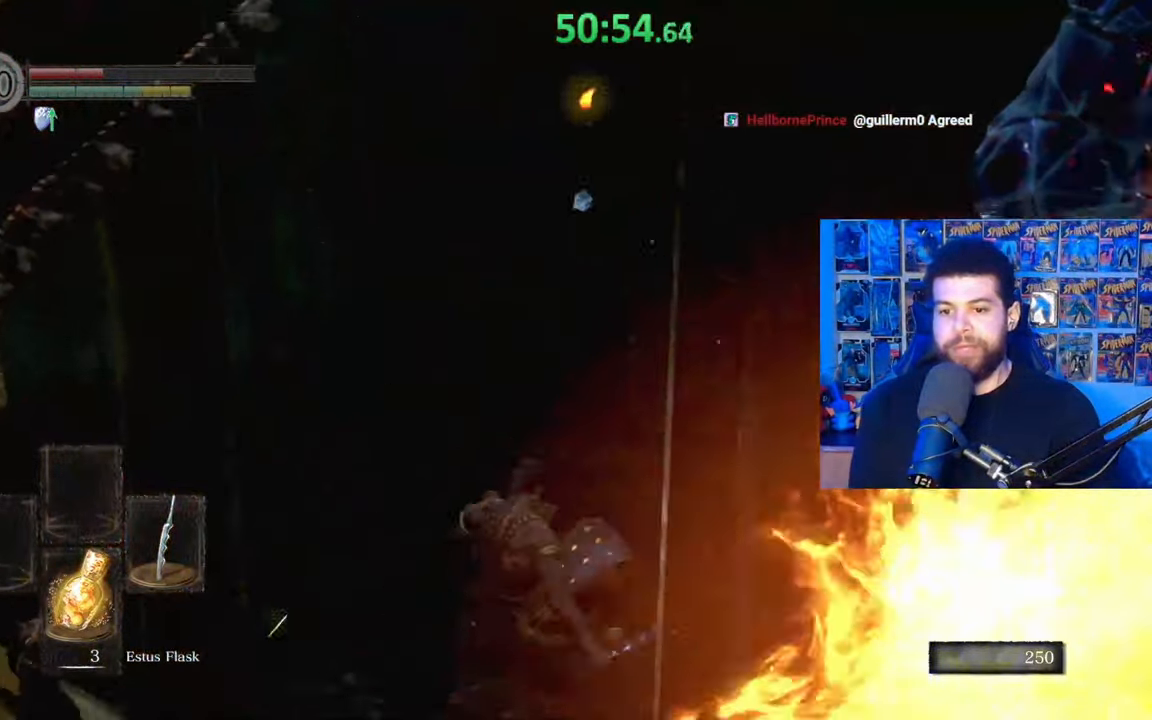
{"buttons": [], "left_stick": "up-left", "right_stick": "center", "events": [[17, "B", "down"], [117, "B", "up"], [200, "B", "down"], [300, "B", "up"], [367, "B", "down"], [467, "B", "up"]]}
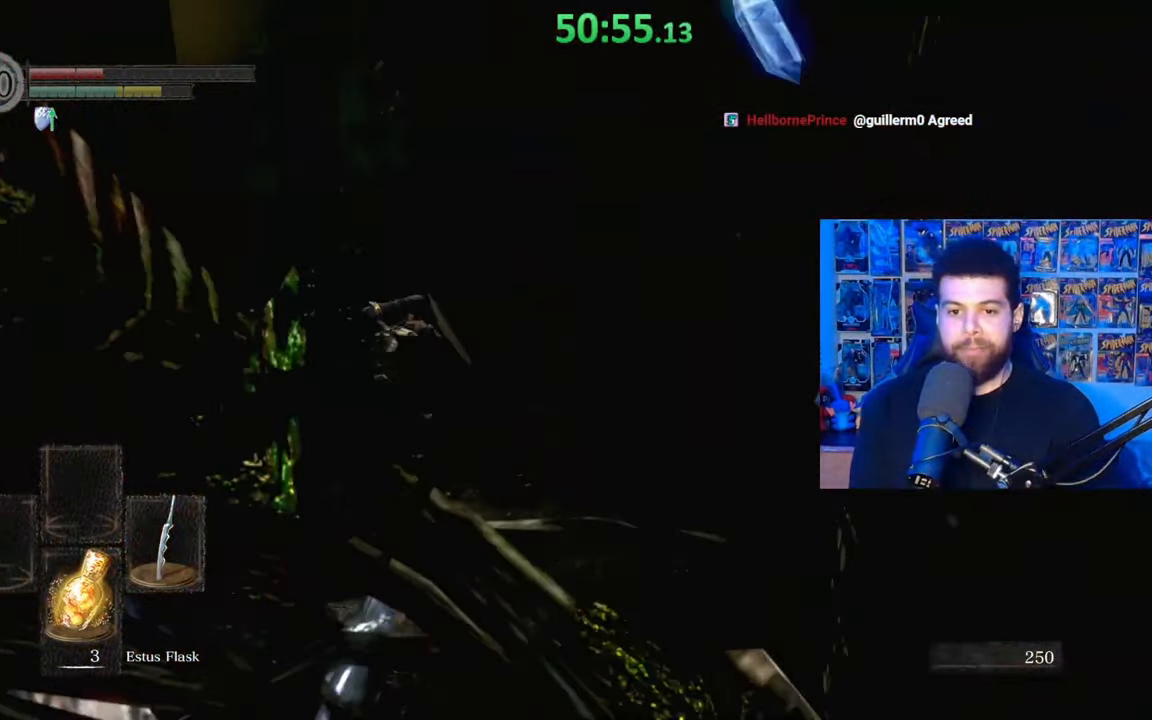
{"buttons": ["B"], "left_stick": "up", "right_stick": "center", "events": [[17, "B", "down"], [117, "B", "up"], [167, "right_stick", "down-left"], [217, "left_stick", "up"], [217, "right_stick", "left"], [317, "right_stick", "center"], [367, "B", "down"]]}
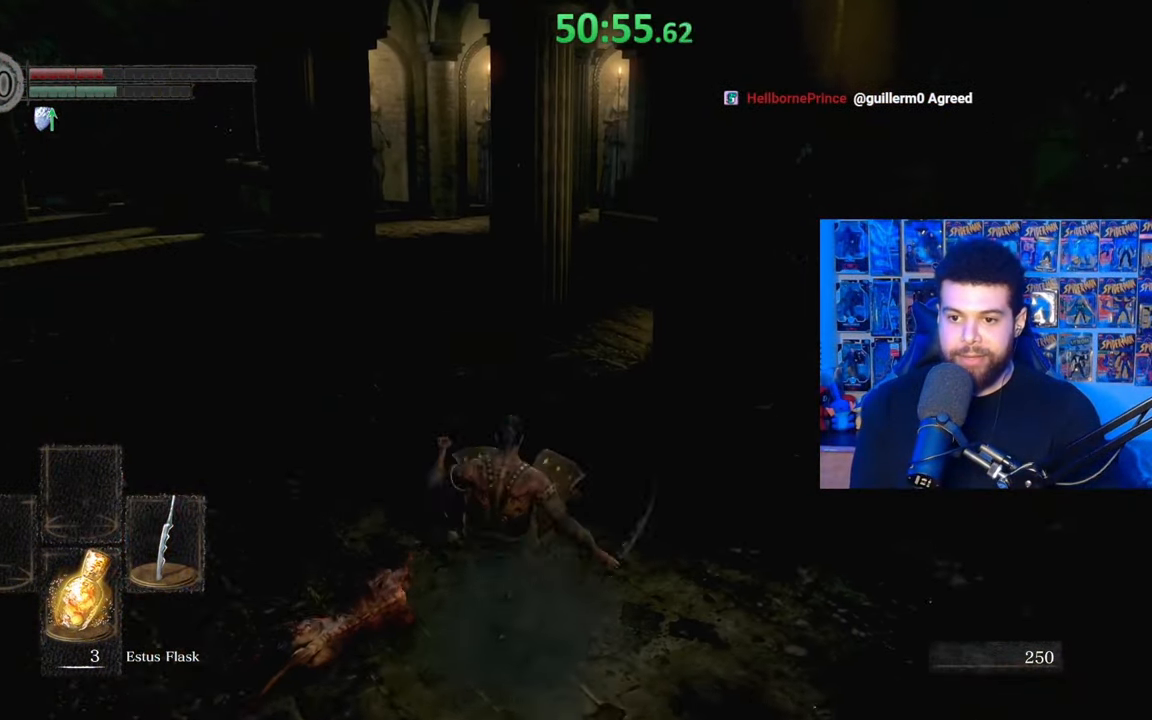
{"buttons": ["B"], "left_stick": "up", "right_stick": "center", "events": []}
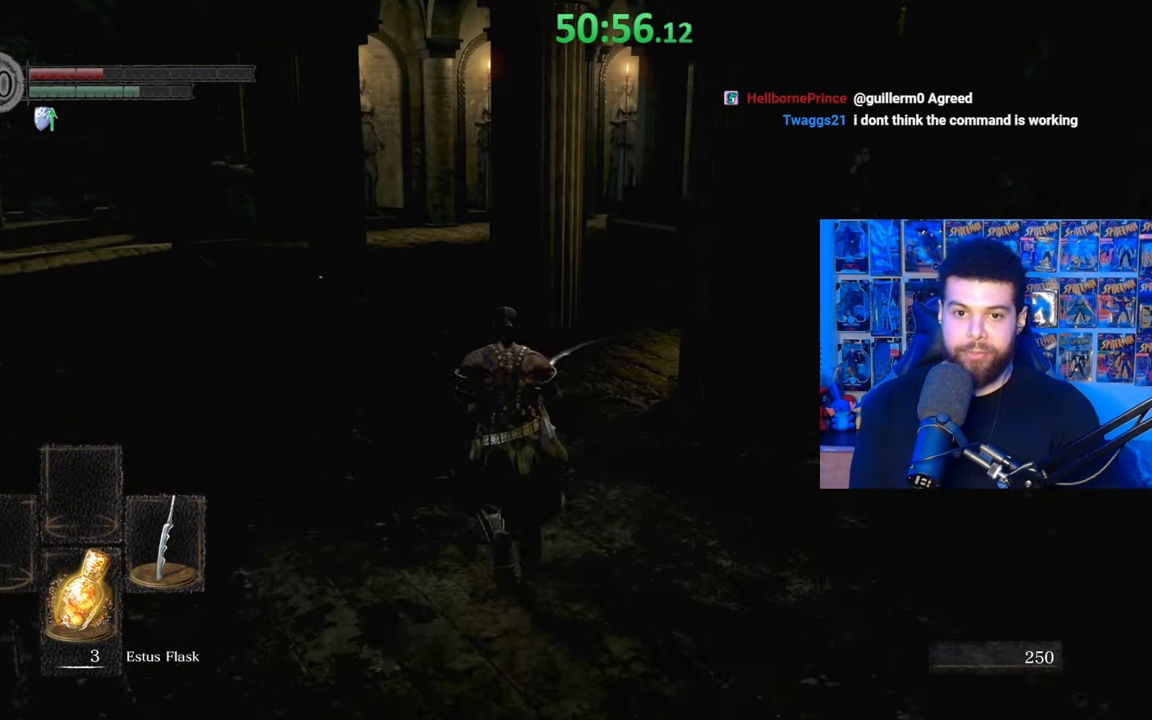
{"buttons": ["B"], "left_stick": "up", "right_stick": "center", "events": [[67, "right_stick", "right"], [367, "right_stick", "center"]]}
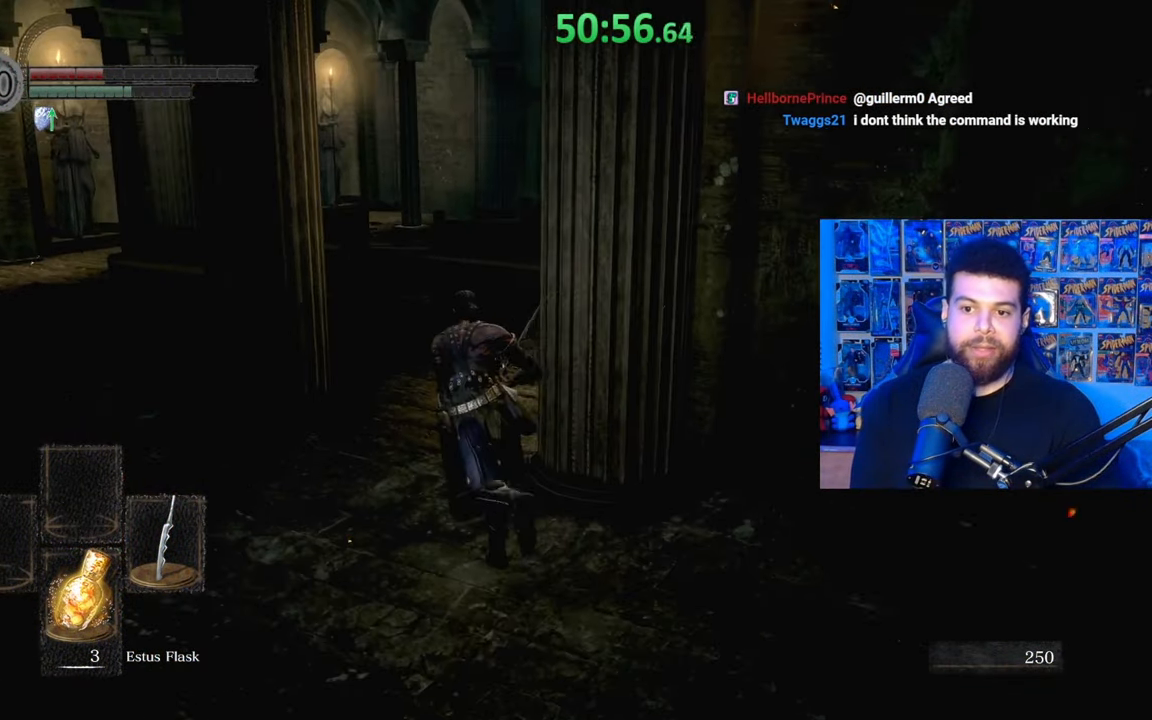
{"buttons": ["B"], "left_stick": "up-right", "right_stick": "left", "events": [[117, "right_stick", "left"], [300, "right_stick", "center"], [317, "left_stick", "up-right"], [400, "right_stick", "left"]]}
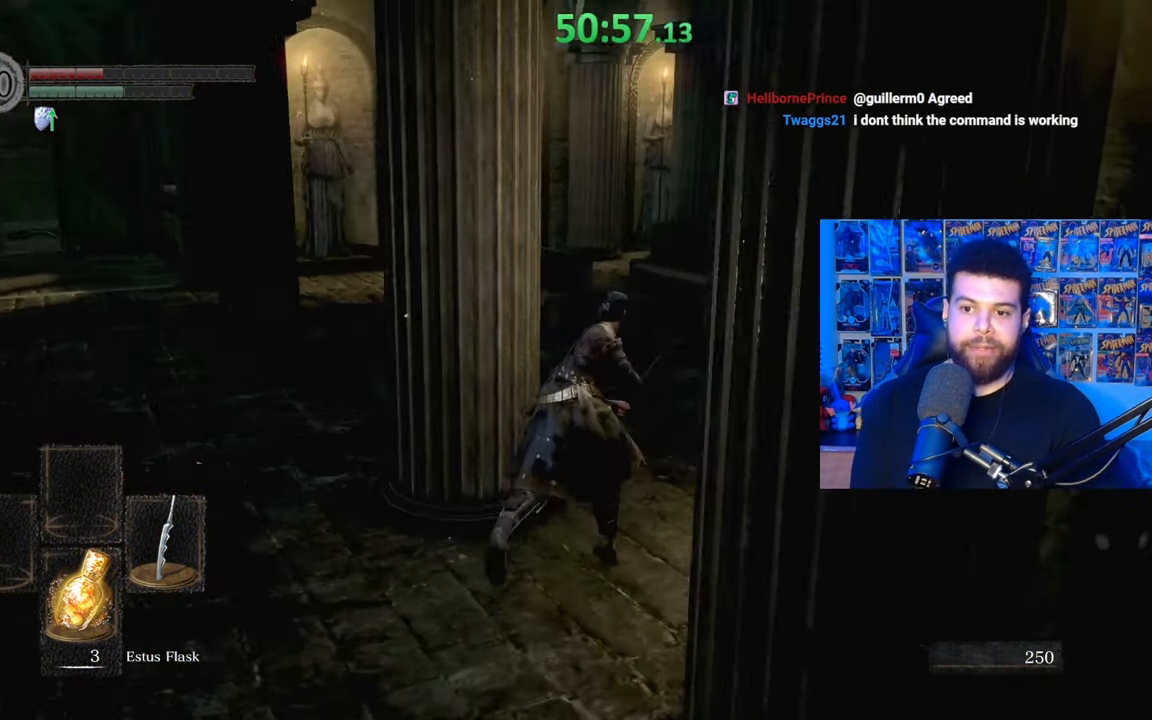
{"buttons": ["B", "X"], "left_stick": "center", "right_stick": "center", "events": [[167, "left_stick", "up"], [300, "right_stick", "center"], [367, "X", "down"], [417, "left_stick", "center"]]}